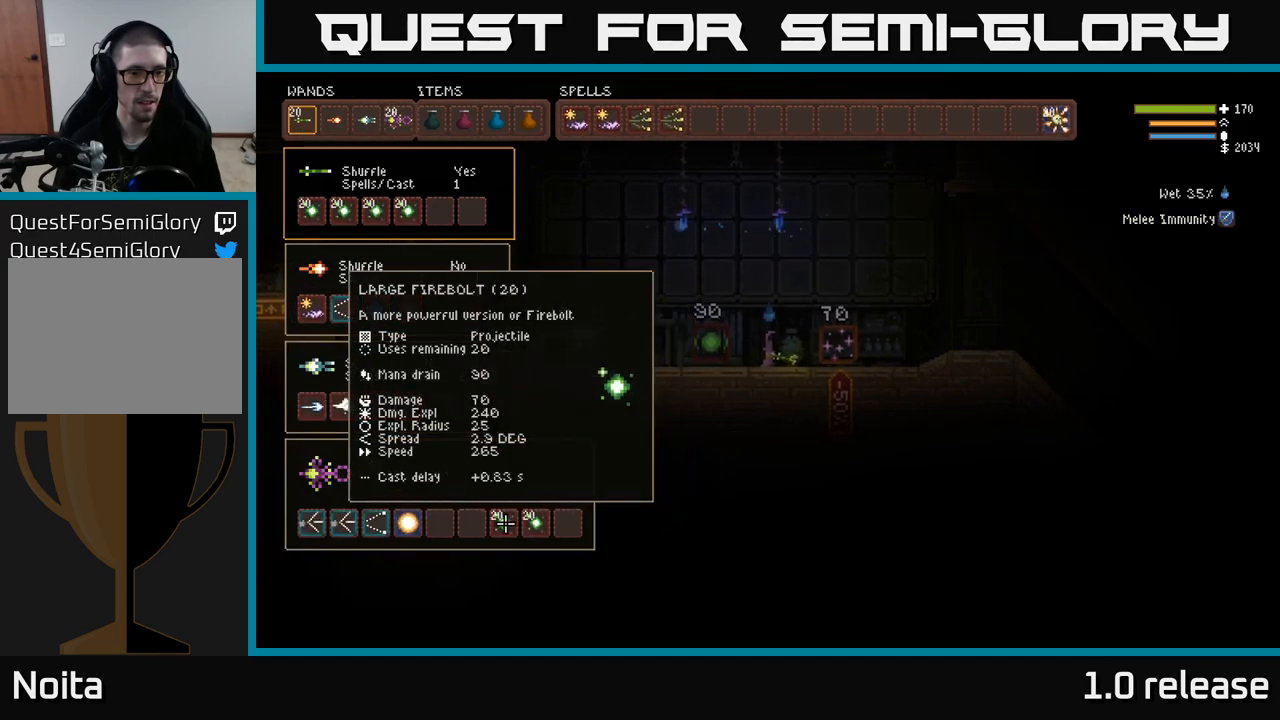
Gameplay with a controller (Xbox layout); each line is a JSON object with the inputs held at the frame after it. "events" lists button and stick changes between this image and that frame as [ms after this image, input, new state], when the widget could be followed in between. Not read: R3.
{"buttons": [], "left_stick": "center", "right_stick": "center", "events": [[17, "DPAD_LEFT", "up"], [250, "B", "down"], [334, "B", "up"], [350, "DPAD_UP", "down"], [434, "DPAD_UP", "up"]]}
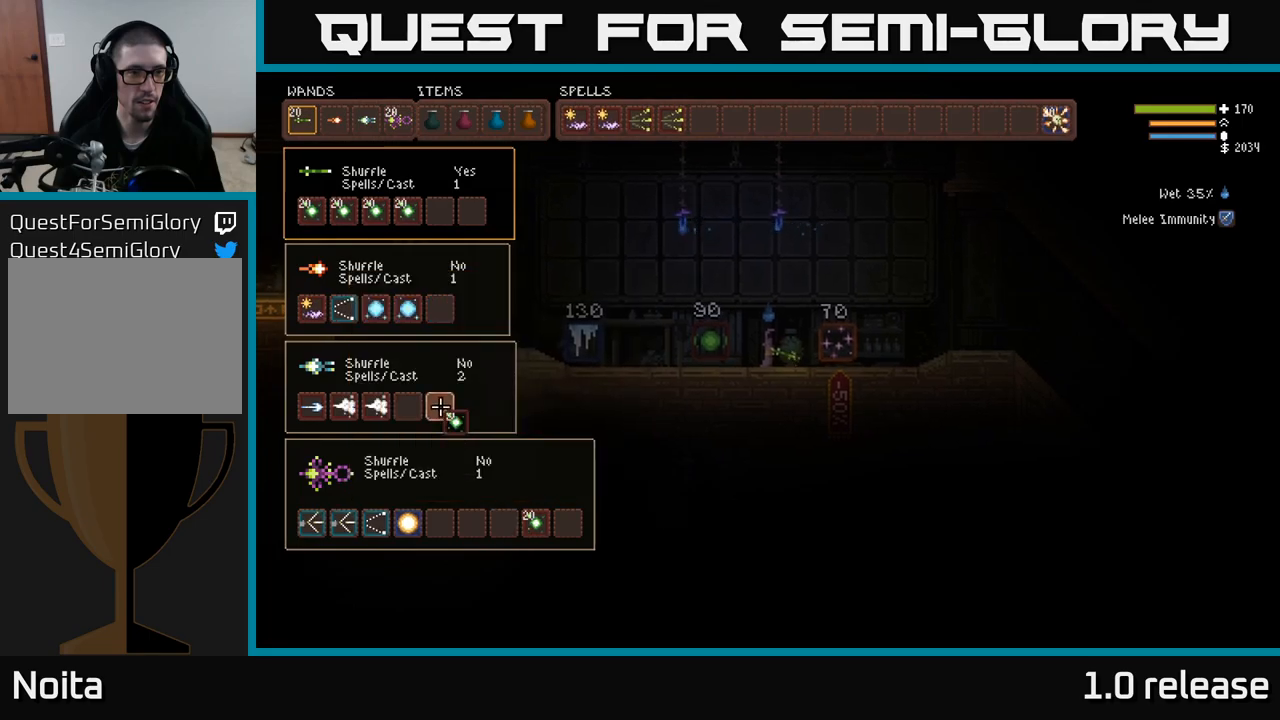
{"buttons": ["B"], "left_stick": "center", "right_stick": "center", "events": [[17, "DPAD_UP", "down"], [100, "DPAD_UP", "up"], [184, "DPAD_UP", "down"], [234, "DPAD_UP", "up"], [500, "B", "down"]]}
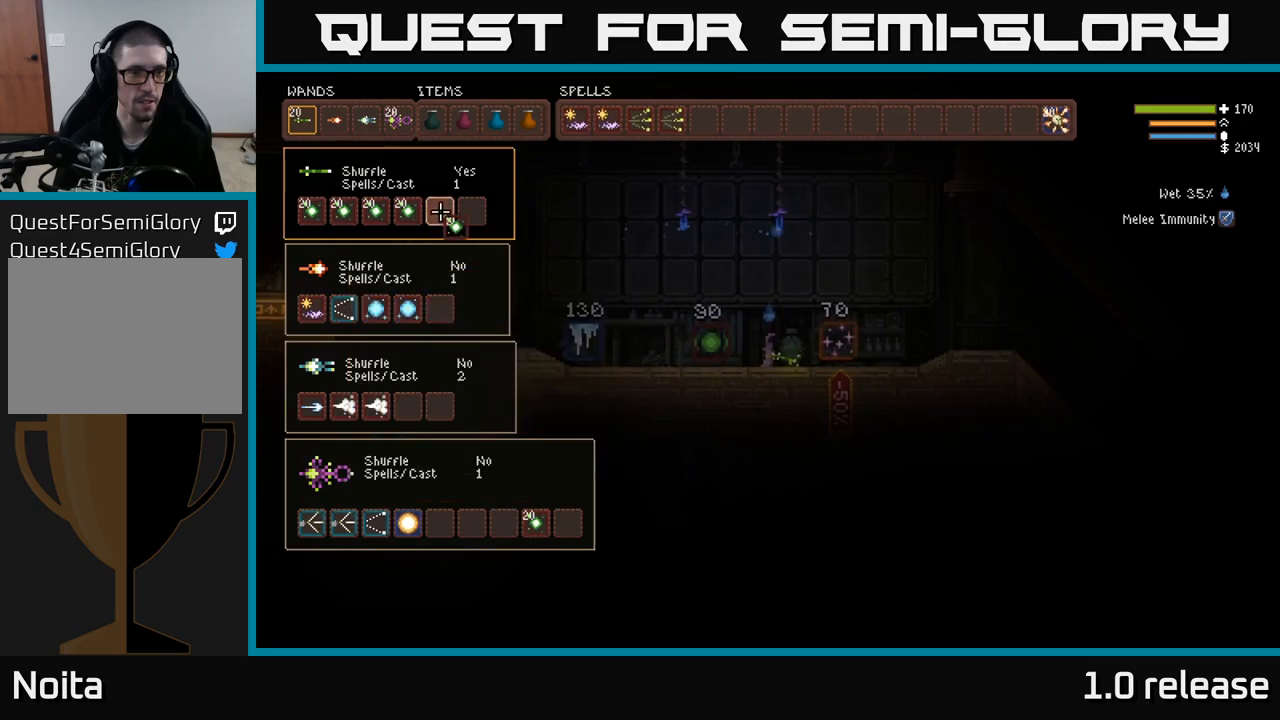
{"buttons": [], "left_stick": "center", "right_stick": "center", "events": [[50, "B", "up"], [67, "DPAD_DOWN", "down"], [167, "DPAD_DOWN", "up"], [250, "DPAD_DOWN", "down"], [334, "DPAD_DOWN", "up"]]}
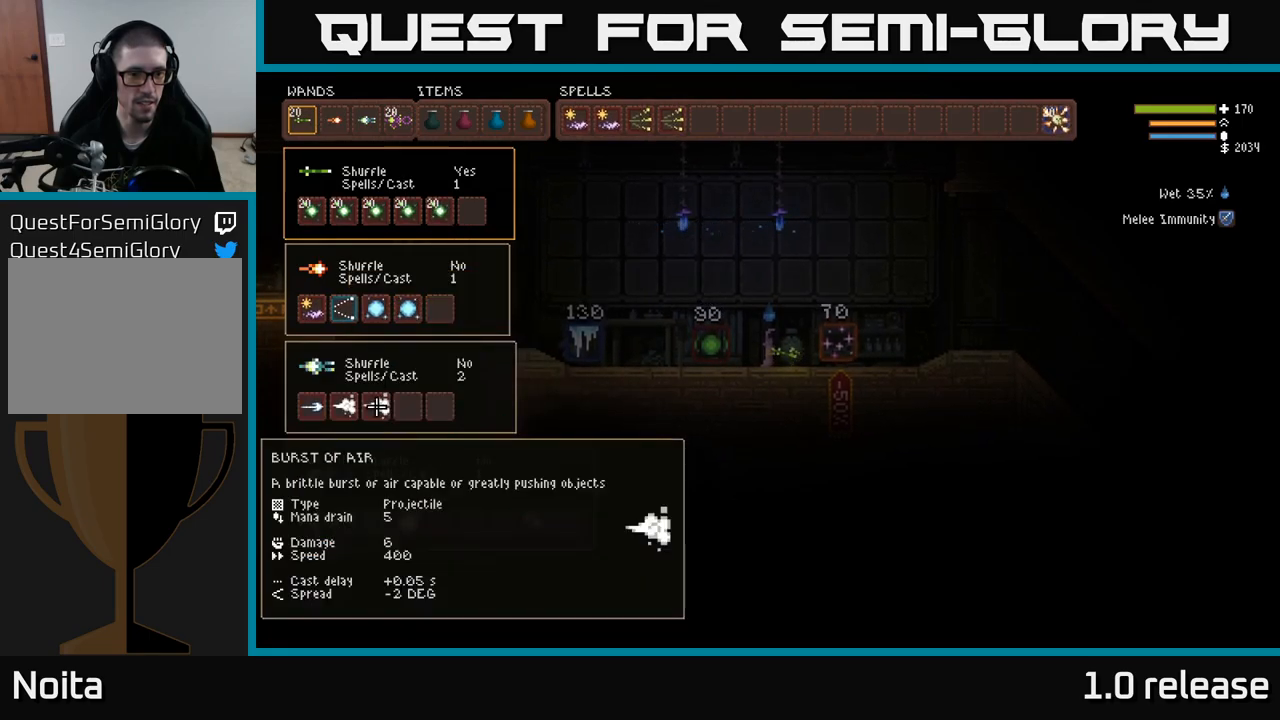
{"buttons": [], "left_stick": "center", "right_stick": "center", "events": [[234, "DPAD_RIGHT", "down"], [334, "DPAD_RIGHT", "up"], [417, "DPAD_RIGHT", "down"], [484, "DPAD_RIGHT", "up"]]}
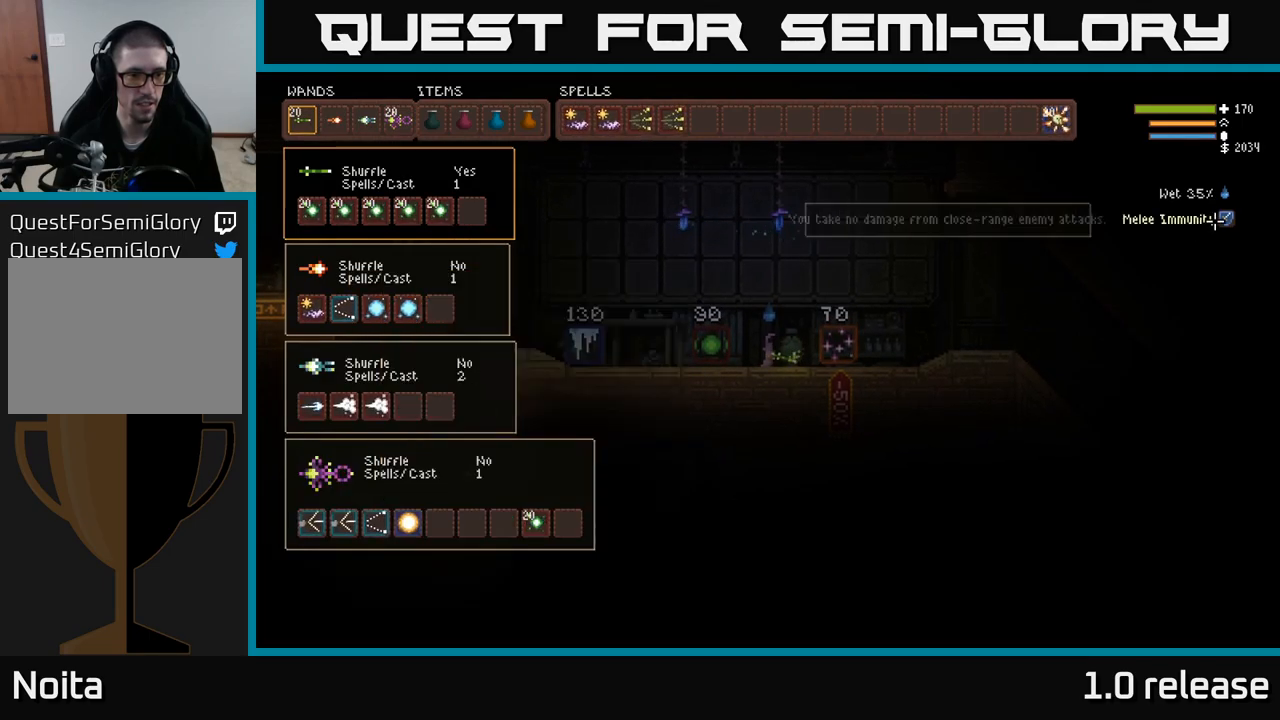
{"buttons": ["DPAD_LEFT"], "left_stick": "center", "right_stick": "center", "events": [[184, "DPAD_LEFT", "down"], [300, "DPAD_LEFT", "up"], [467, "DPAD_LEFT", "down"]]}
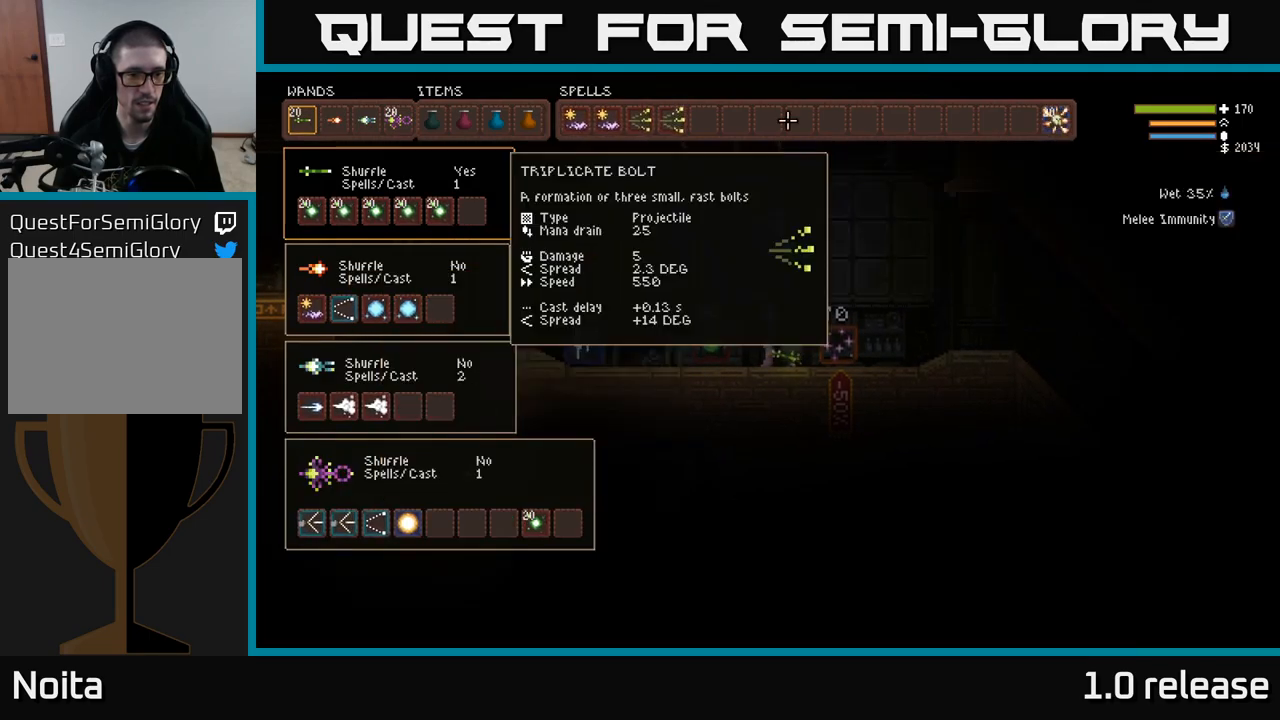
{"buttons": [], "left_stick": "center", "right_stick": "center", "events": [[84, "DPAD_LEFT", "up"], [167, "DPAD_DOWN", "down"], [284, "DPAD_DOWN", "up"]]}
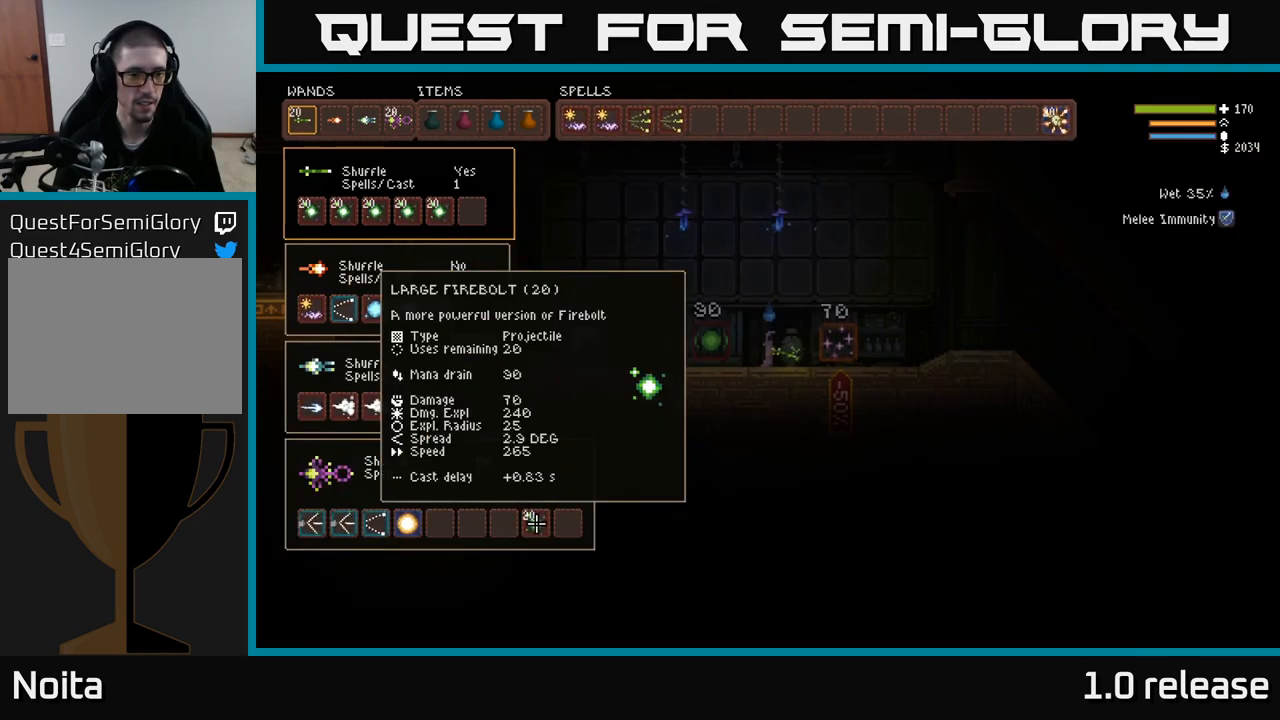
{"buttons": [], "left_stick": "center", "right_stick": "center", "events": [[50, "B", "down"], [100, "B", "up"], [184, "DPAD_LEFT", "down"], [317, "DPAD_LEFT", "up"], [350, "DPAD_UP", "down"], [434, "DPAD_UP", "up"]]}
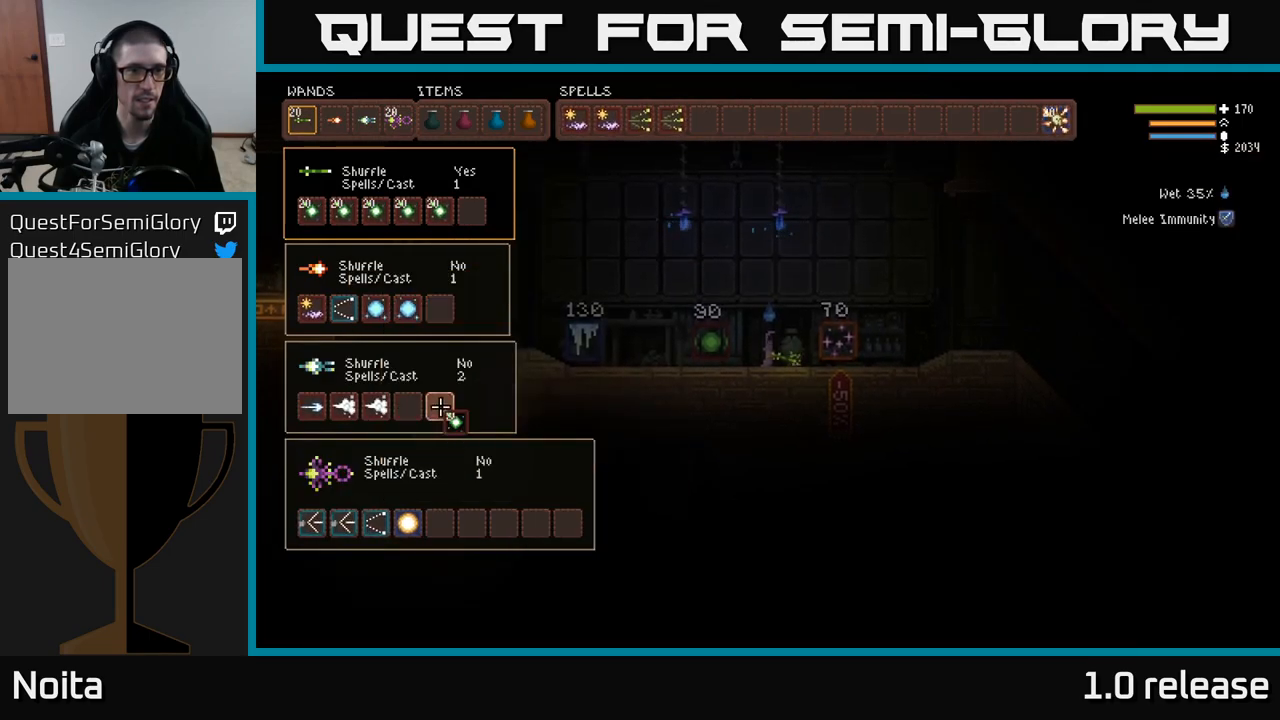
{"buttons": [], "left_stick": "center", "right_stick": "center", "events": [[17, "DPAD_UP", "down"], [117, "DPAD_UP", "up"], [217, "DPAD_UP", "down"], [334, "DPAD_UP", "up"]]}
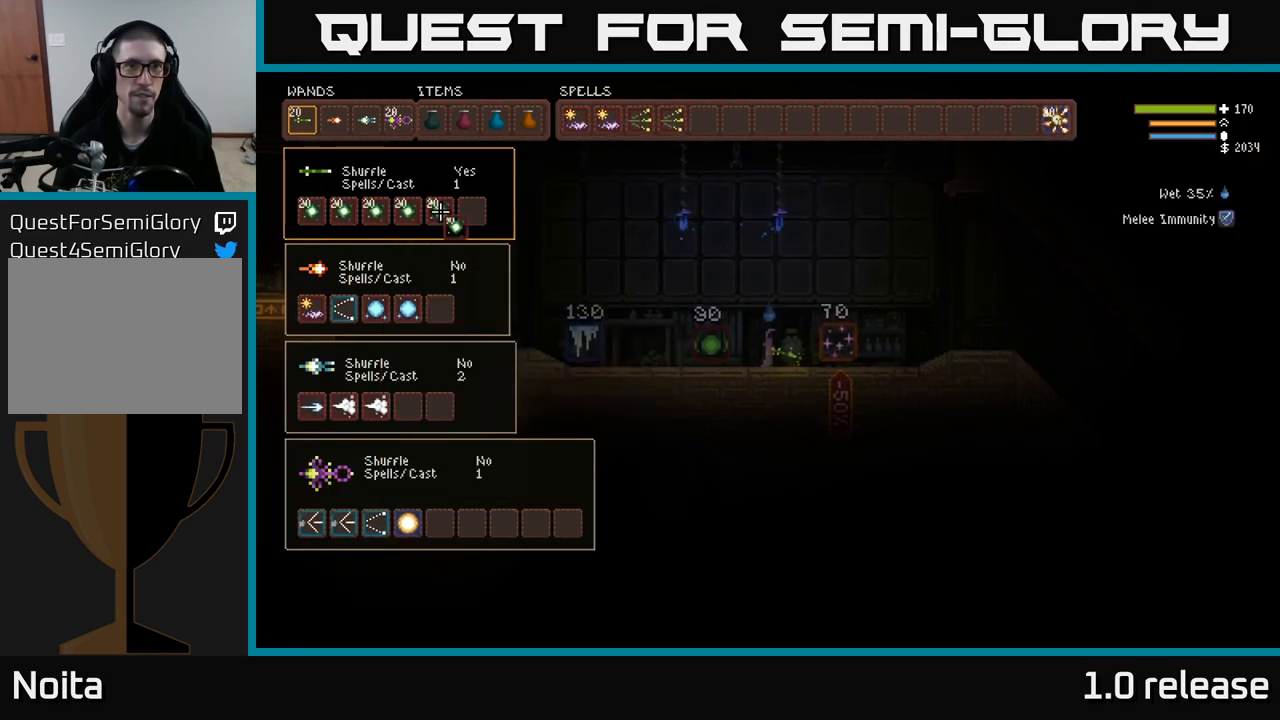
{"buttons": [], "left_stick": "center", "right_stick": "center", "events": [[134, "DPAD_RIGHT", "down"], [234, "DPAD_RIGHT", "up"]]}
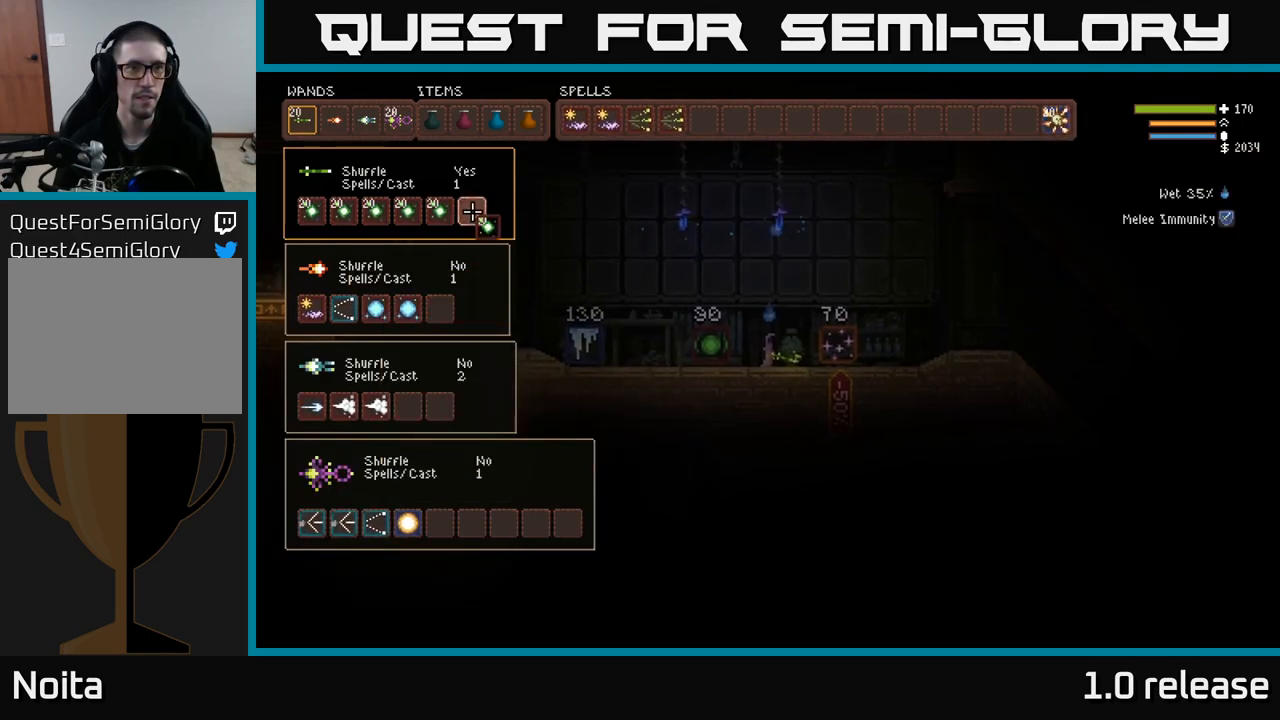
{"buttons": [], "left_stick": "center", "right_stick": "center", "events": [[17, "B", "down"], [84, "B", "up"], [367, "DPAD_DOWN", "down"], [467, "DPAD_DOWN", "up"]]}
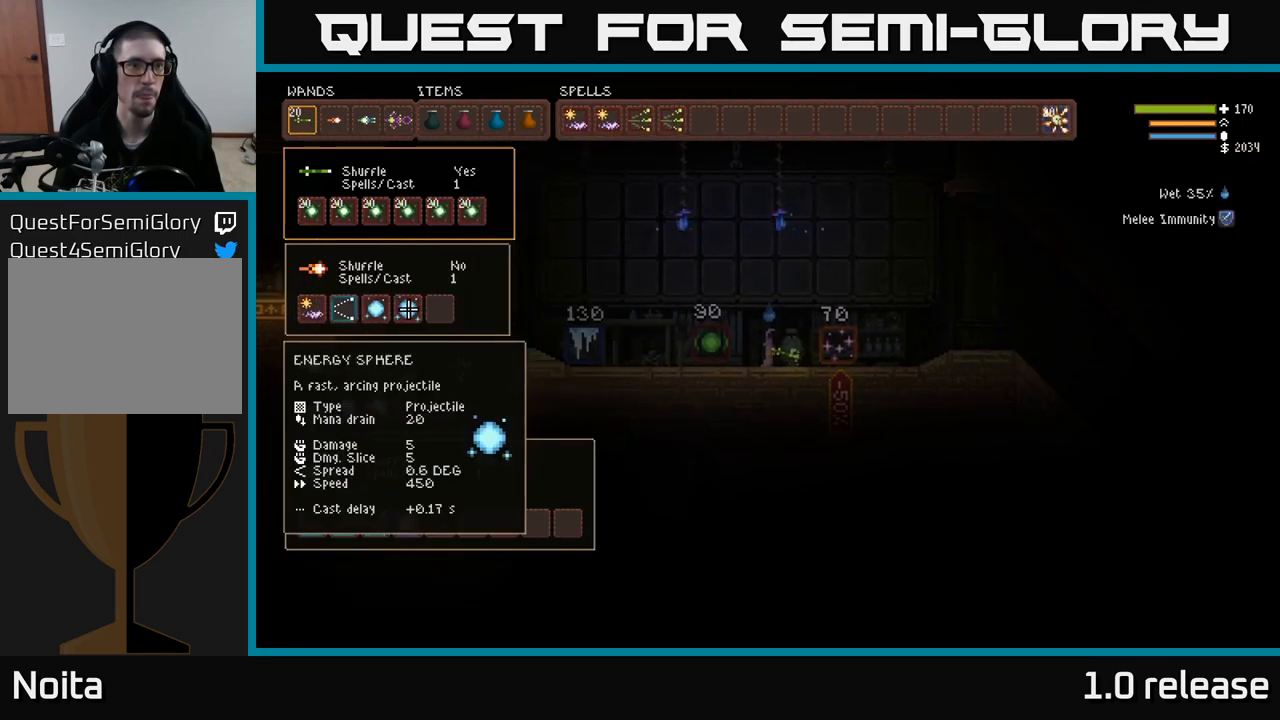
{"buttons": [], "left_stick": "center", "right_stick": "center", "events": [[200, "DPAD_LEFT", "down"], [300, "DPAD_LEFT", "up"], [366, "DPAD_LEFT", "down"], [450, "DPAD_LEFT", "up"]]}
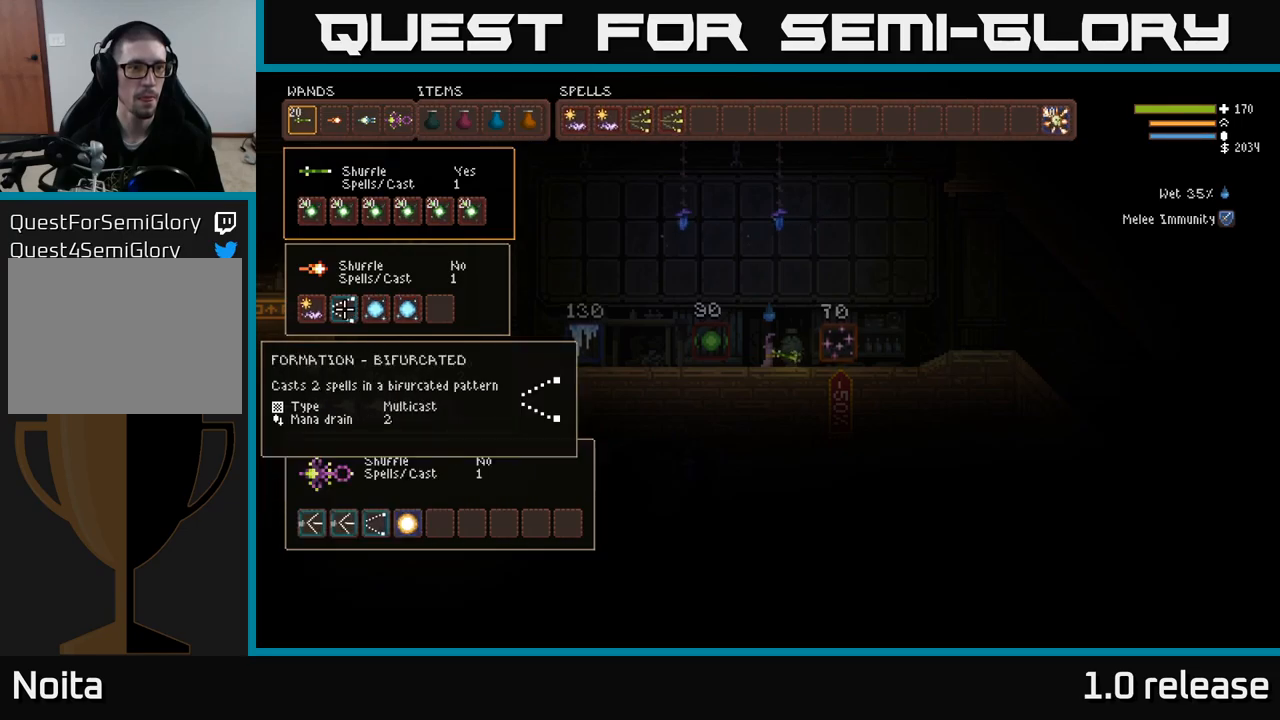
{"buttons": [], "left_stick": "center", "right_stick": "center", "events": [[116, "DPAD_DOWN", "down"], [283, "DPAD_DOWN", "up"]]}
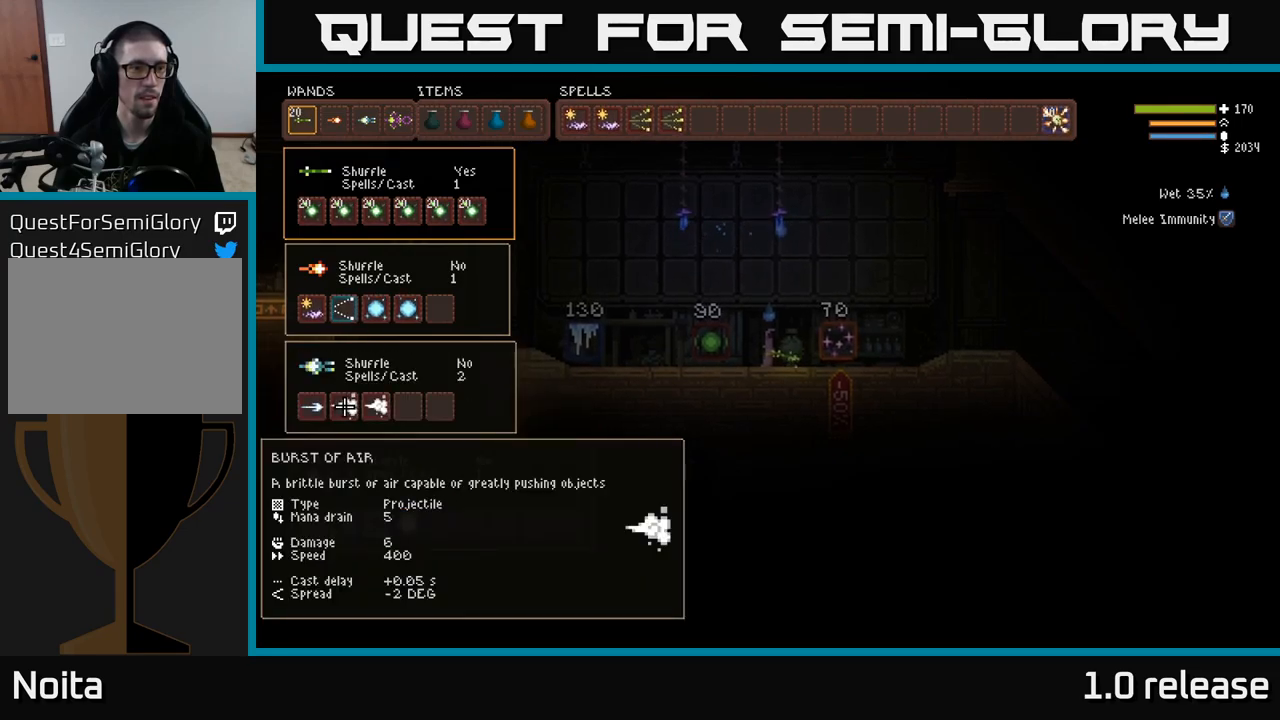
{"buttons": [], "left_stick": "center", "right_stick": "center", "events": [[366, "DPAD_UP", "down"], [500, "DPAD_UP", "up"]]}
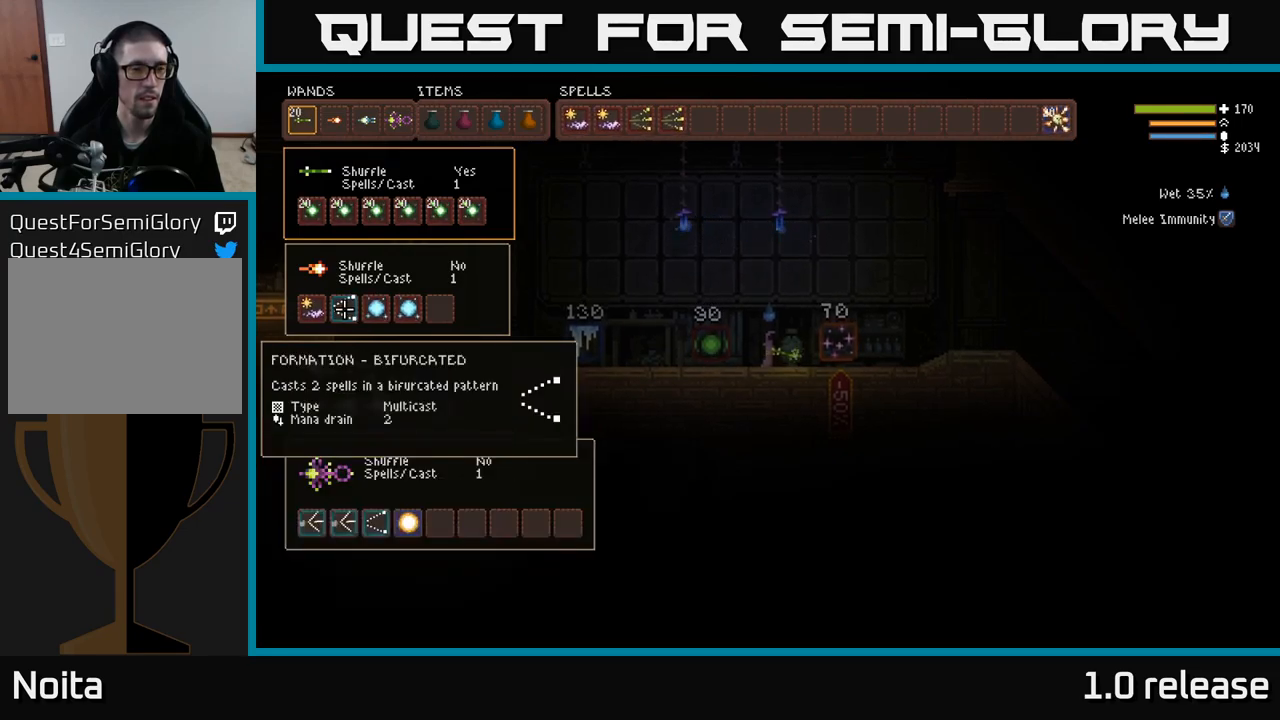
{"buttons": [], "left_stick": "center", "right_stick": "center", "events": []}
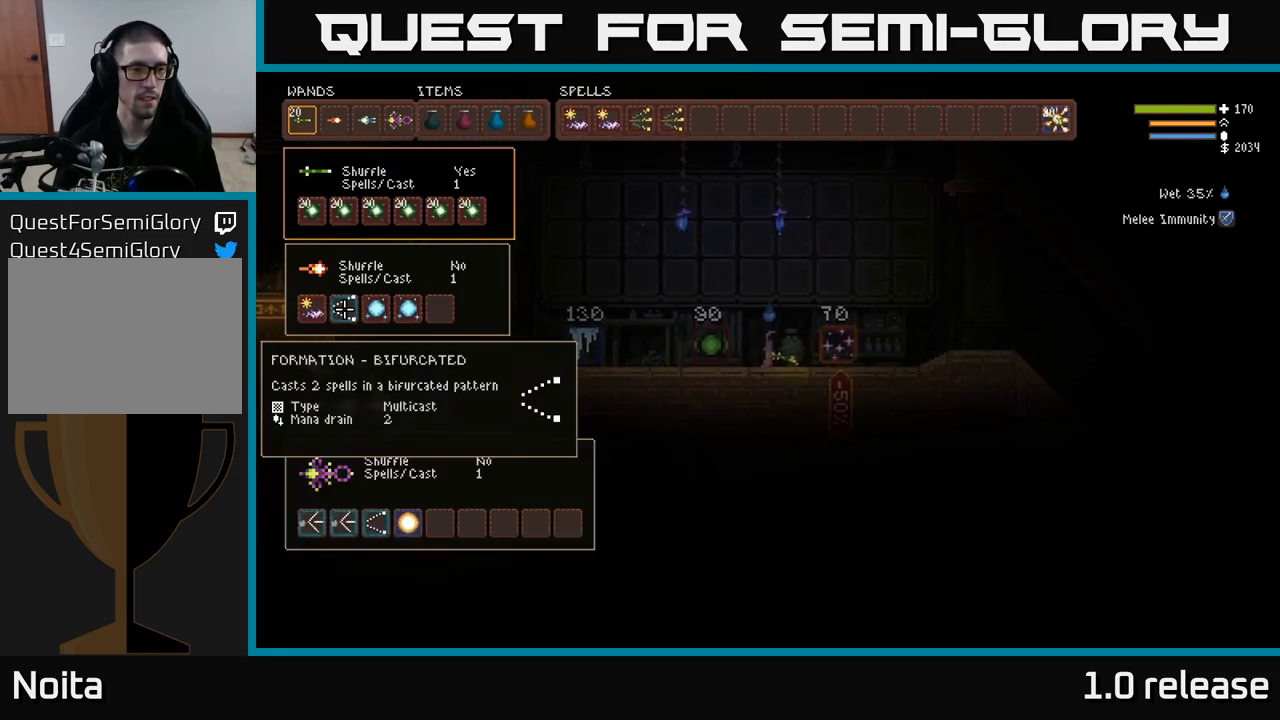
{"buttons": ["DPAD_DOWN"], "left_stick": "center", "right_stick": "center", "events": [[400, "DPAD_DOWN", "down"]]}
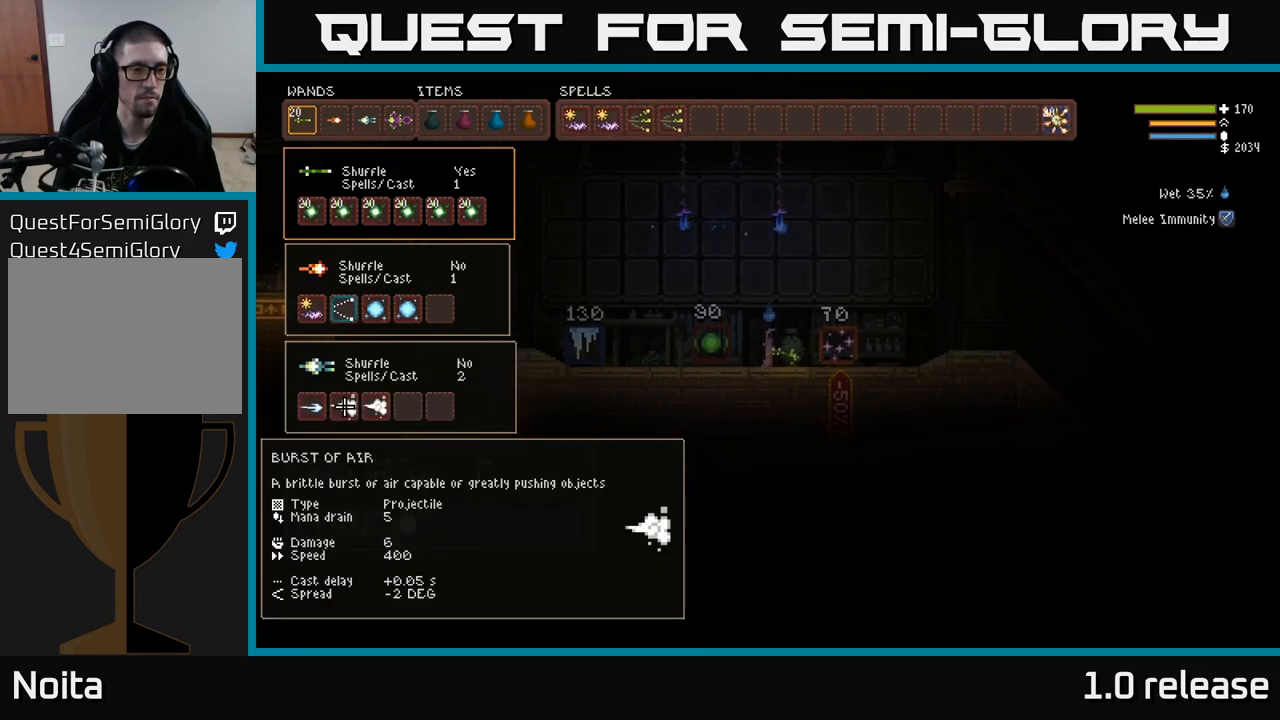
{"buttons": [], "left_stick": "center", "right_stick": "center", "events": [[50, "DPAD_DOWN", "up"]]}
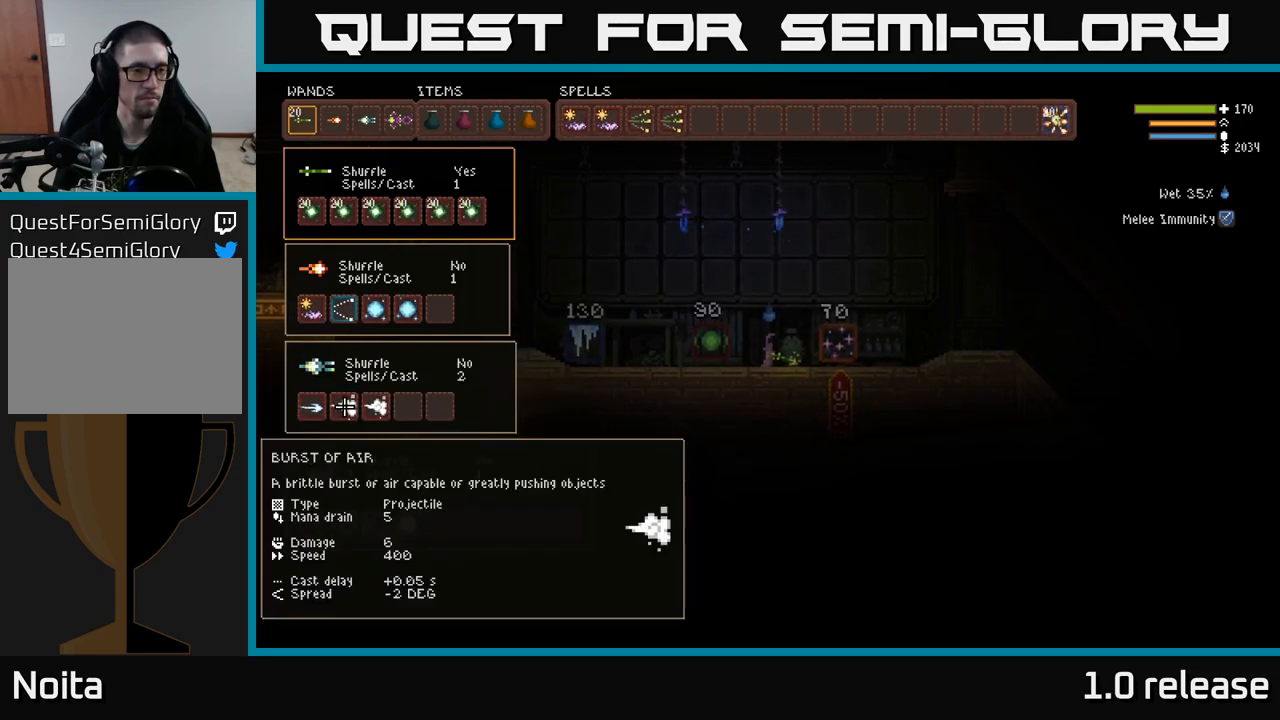
{"buttons": [], "left_stick": "center", "right_stick": "center", "events": [[233, "DPAD_DOWN", "down"], [383, "DPAD_DOWN", "up"]]}
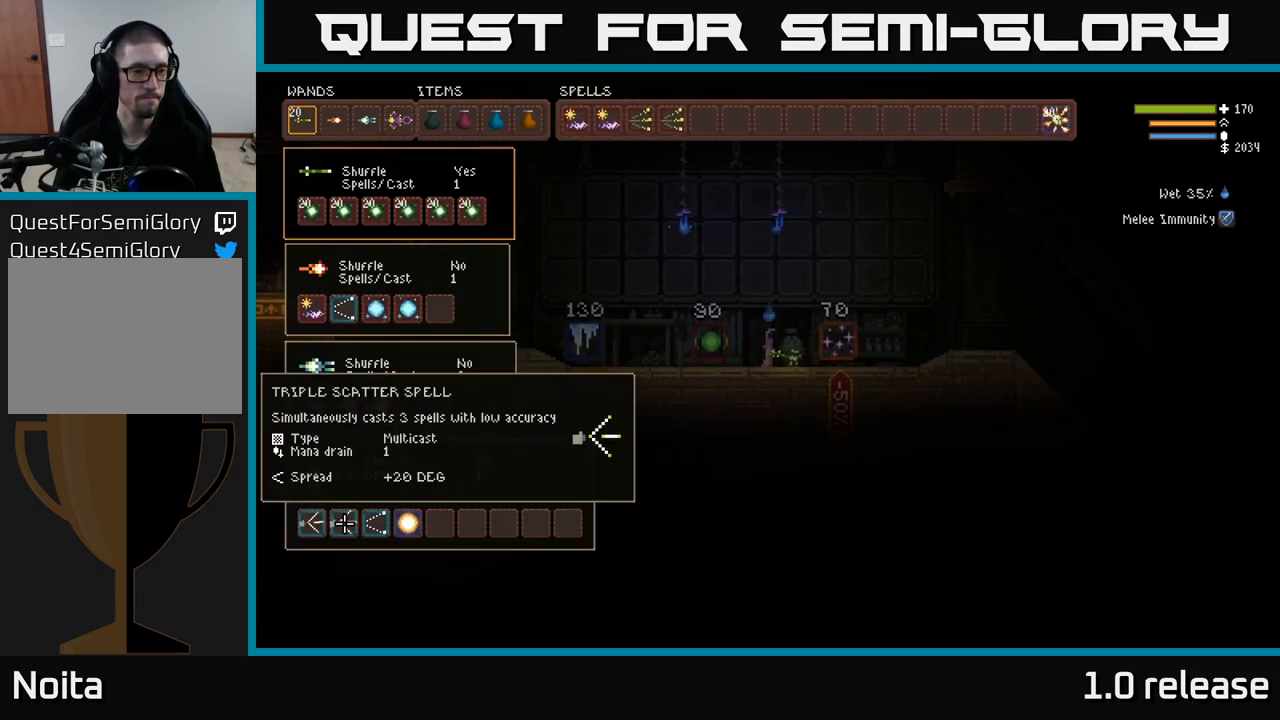
{"buttons": [], "left_stick": "center", "right_stick": "center", "events": [[333, "DPAD_RIGHT", "down"], [450, "DPAD_RIGHT", "up"]]}
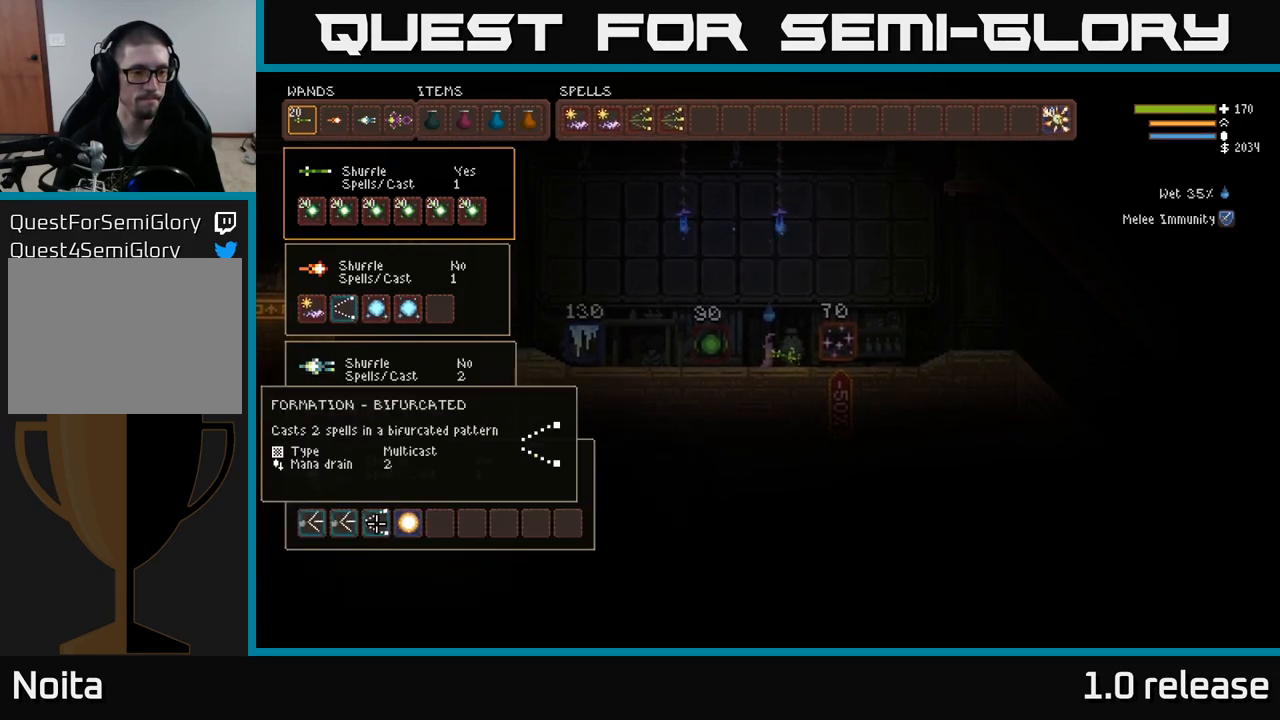
{"buttons": [], "left_stick": "center", "right_stick": "center", "events": [[166, "DPAD_RIGHT", "down"], [283, "DPAD_RIGHT", "up"]]}
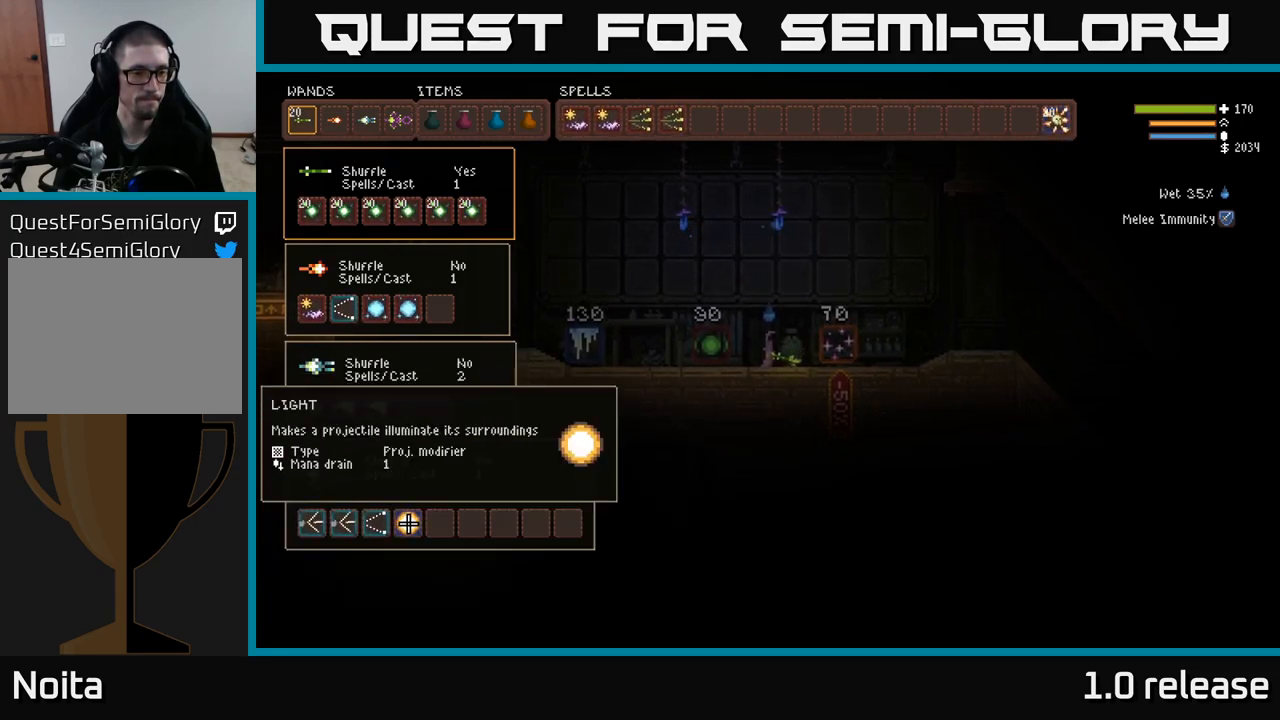
{"buttons": [], "left_stick": "center", "right_stick": "center", "events": [[50, "DPAD_LEFT", "down"], [150, "DPAD_LEFT", "up"], [316, "DPAD_RIGHT", "down"], [433, "DPAD_RIGHT", "up"]]}
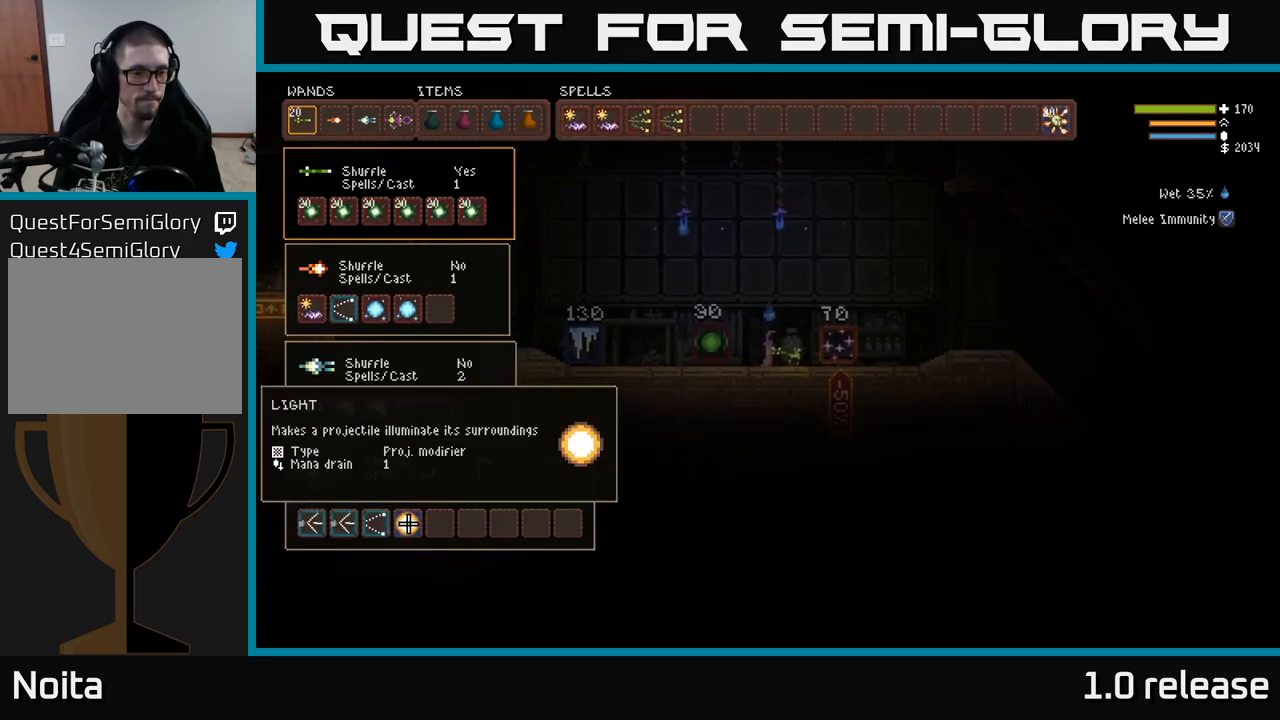
{"buttons": [], "left_stick": "center", "right_stick": "center", "events": [[100, "DPAD_LEFT", "down"], [200, "B", "down"], [200, "DPAD_LEFT", "up"], [283, "B", "up"], [300, "DPAD_UP", "down"], [433, "DPAD_UP", "up"]]}
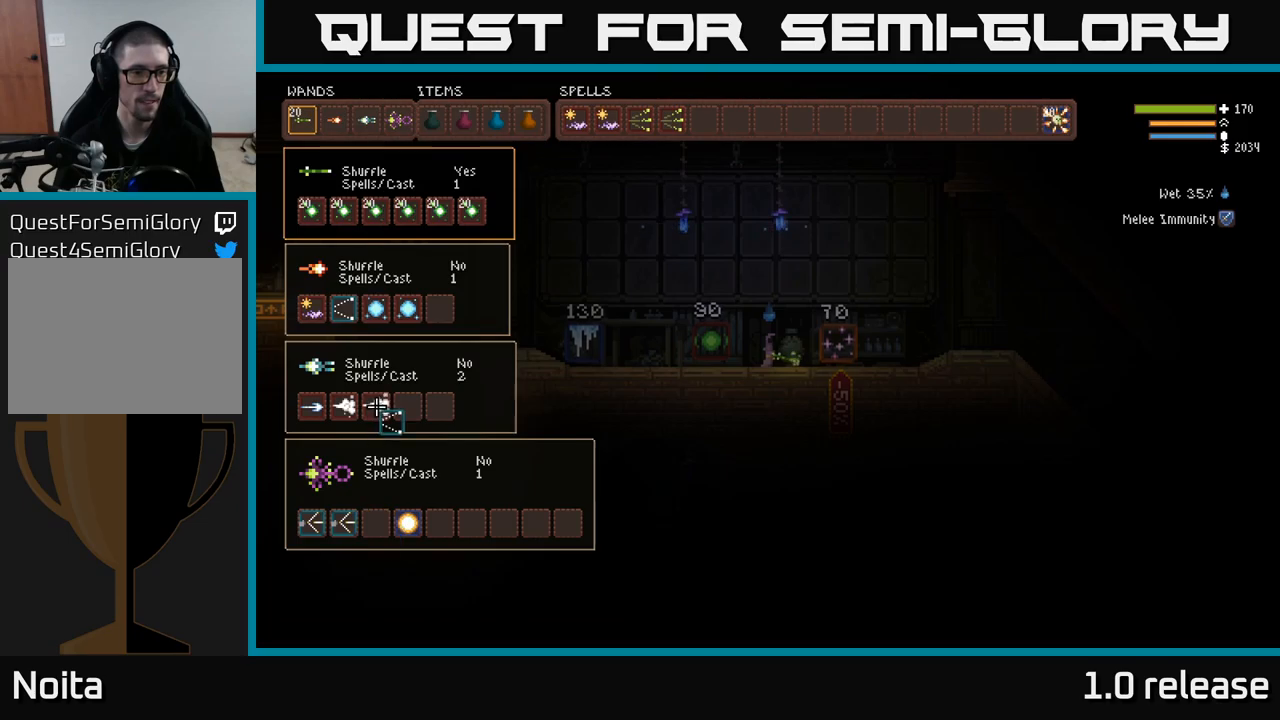
{"buttons": [], "left_stick": "center", "right_stick": "center", "events": [[50, "DPAD_RIGHT", "down"], [167, "DPAD_RIGHT", "up"], [250, "B", "down"], [350, "B", "up"]]}
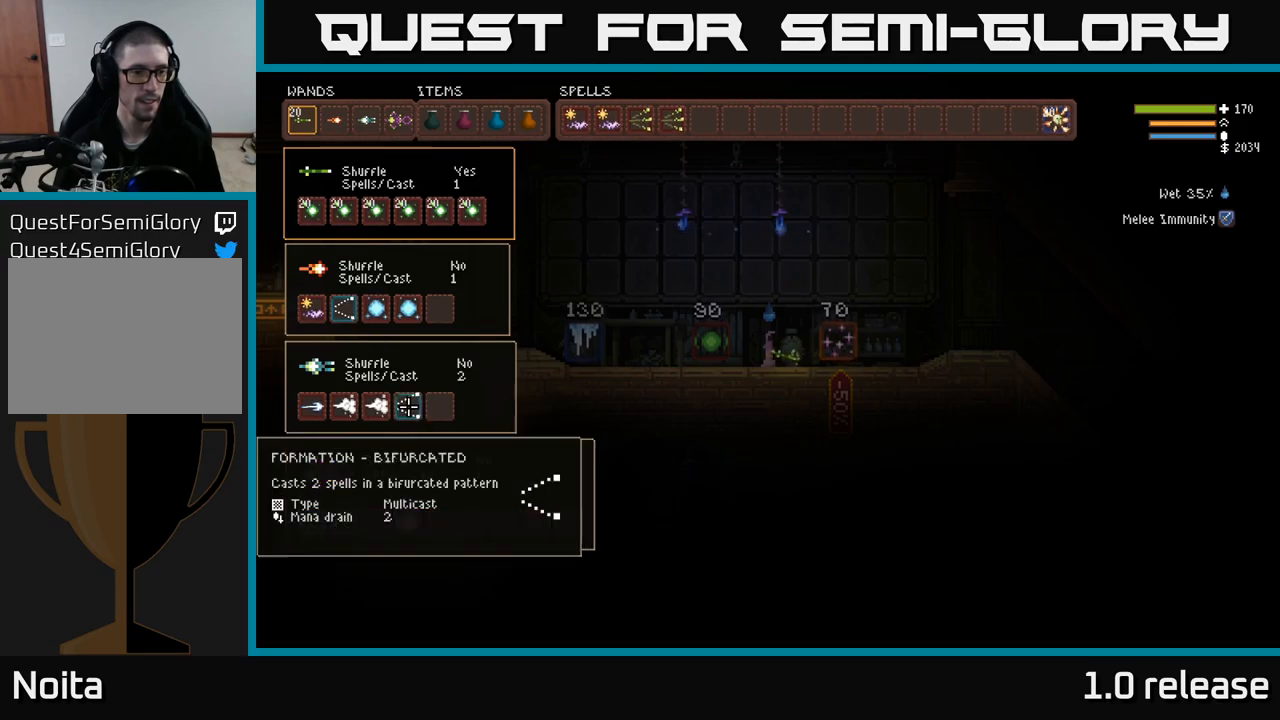
{"buttons": ["DPAD_LEFT"], "left_stick": "center", "right_stick": "center", "events": [[167, "DPAD_LEFT", "down"], [333, "DPAD_LEFT", "up"], [400, "DPAD_LEFT", "down"]]}
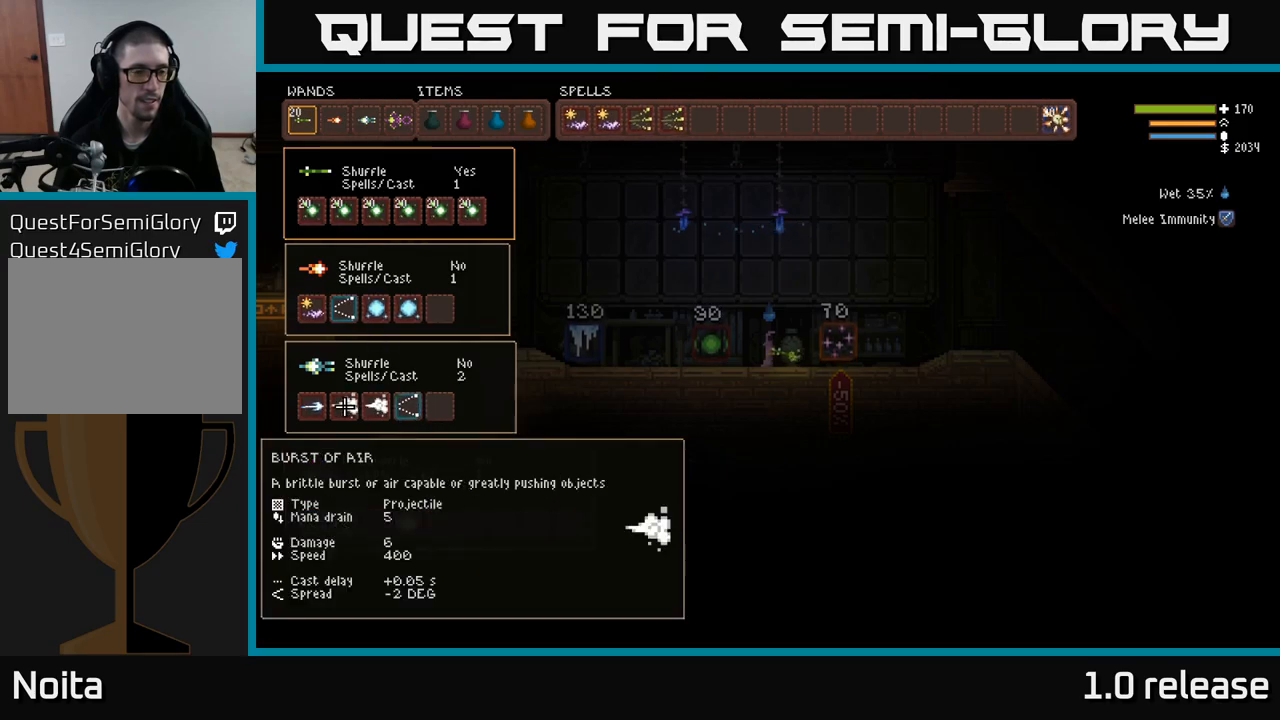
{"buttons": [], "left_stick": "center", "right_stick": "center", "events": [[33, "DPAD_LEFT", "up"]]}
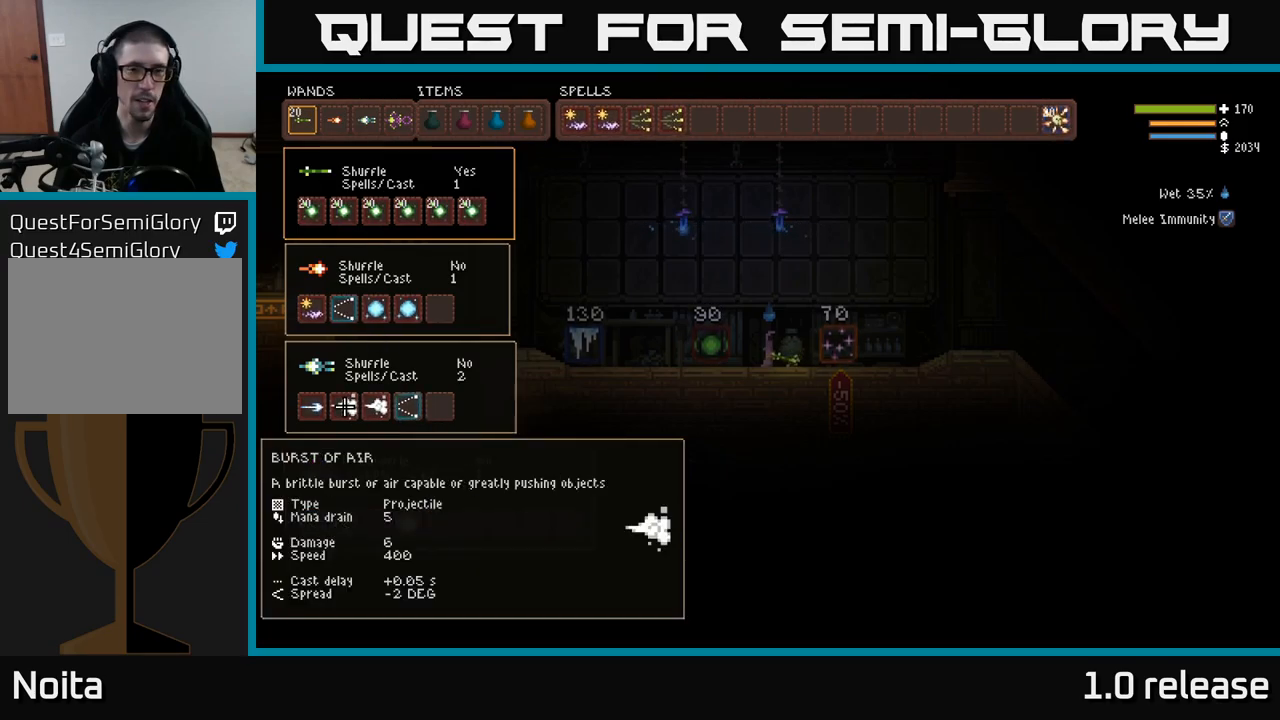
{"buttons": [], "left_stick": "center", "right_stick": "center", "events": []}
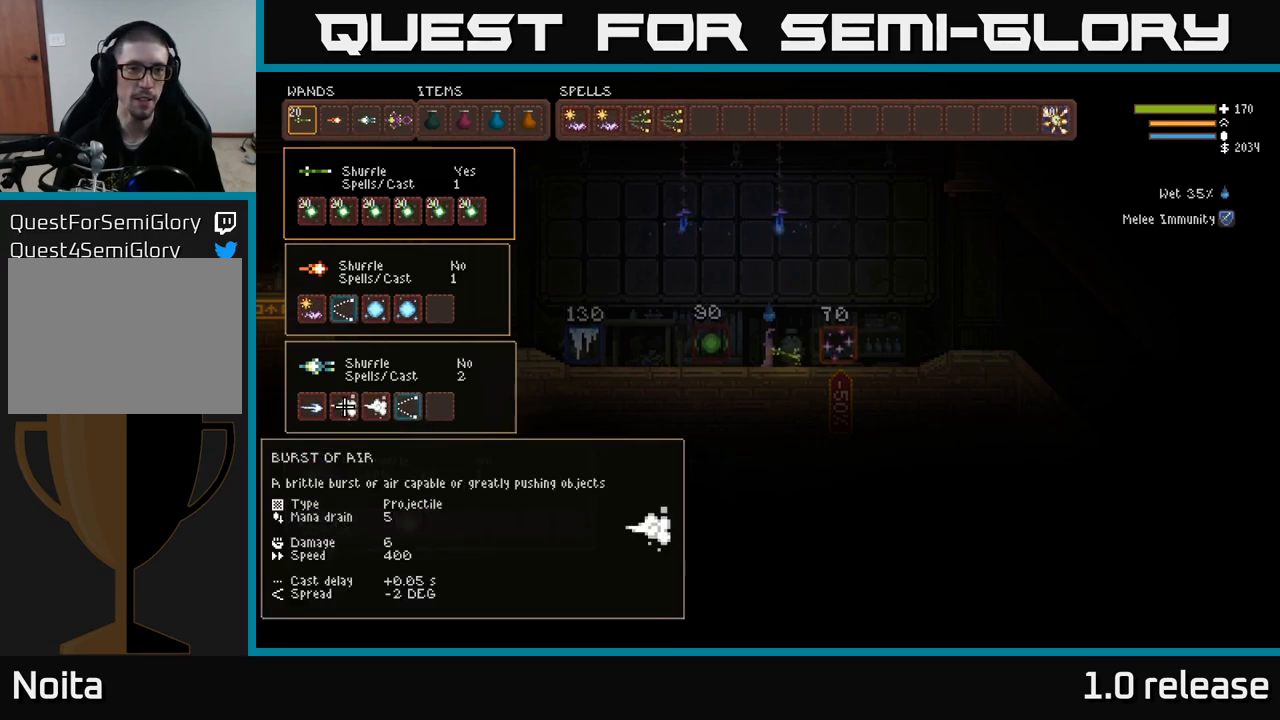
{"buttons": [], "left_stick": "center", "right_stick": "center", "events": [[117, "DPAD_RIGHT", "down"], [217, "DPAD_RIGHT", "up"]]}
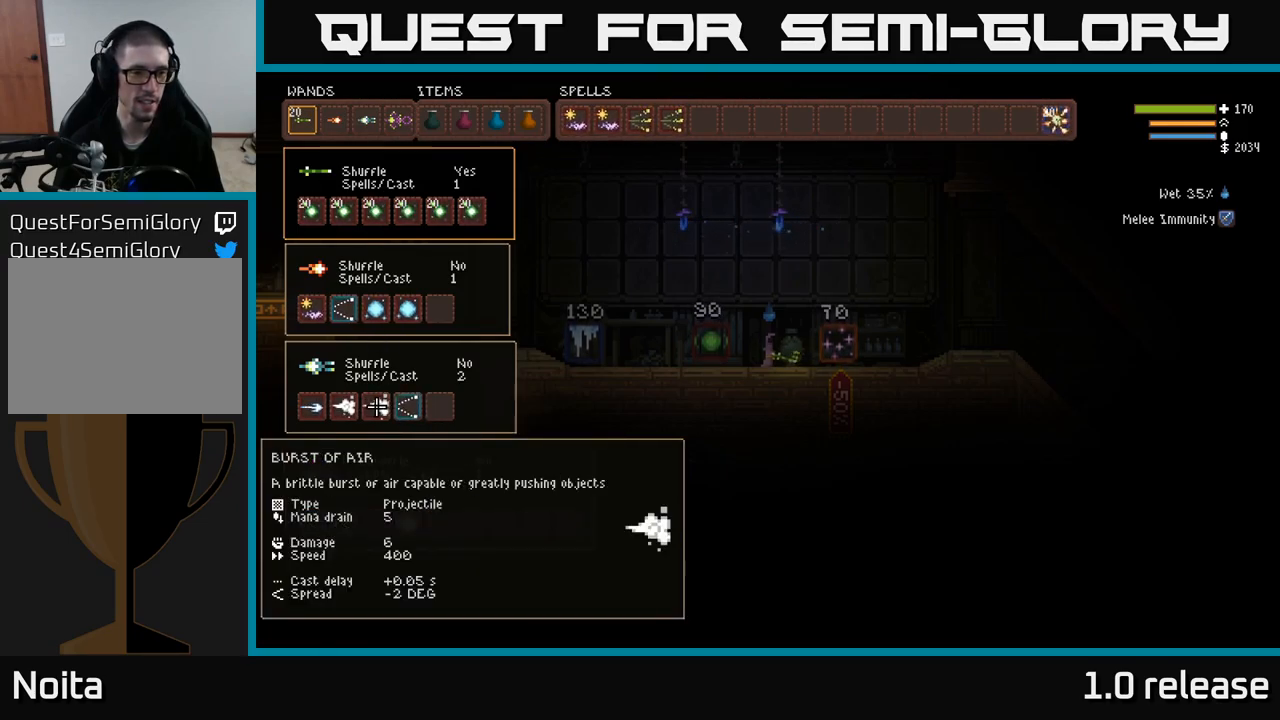
{"buttons": [], "left_stick": "center", "right_stick": "center", "events": [[50, "DPAD_RIGHT", "down"], [133, "DPAD_RIGHT", "up"], [167, "B", "down"], [200, "B", "up"], [300, "DPAD_DOWN", "down"], [383, "DPAD_DOWN", "up"]]}
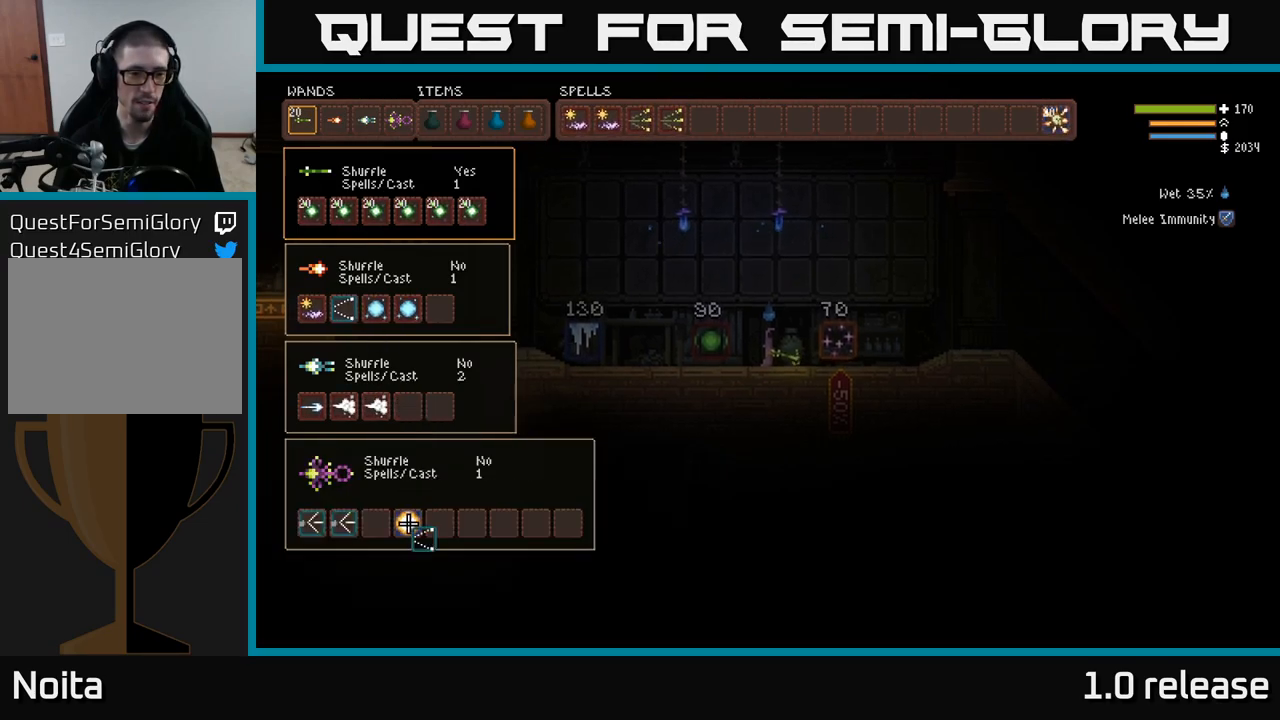
{"buttons": [], "left_stick": "center", "right_stick": "center", "events": [[33, "DPAD_RIGHT", "down"], [150, "B", "down"], [150, "DPAD_RIGHT", "up"], [250, "B", "up"], [383, "DPAD_UP", "down"], [483, "DPAD_UP", "up"]]}
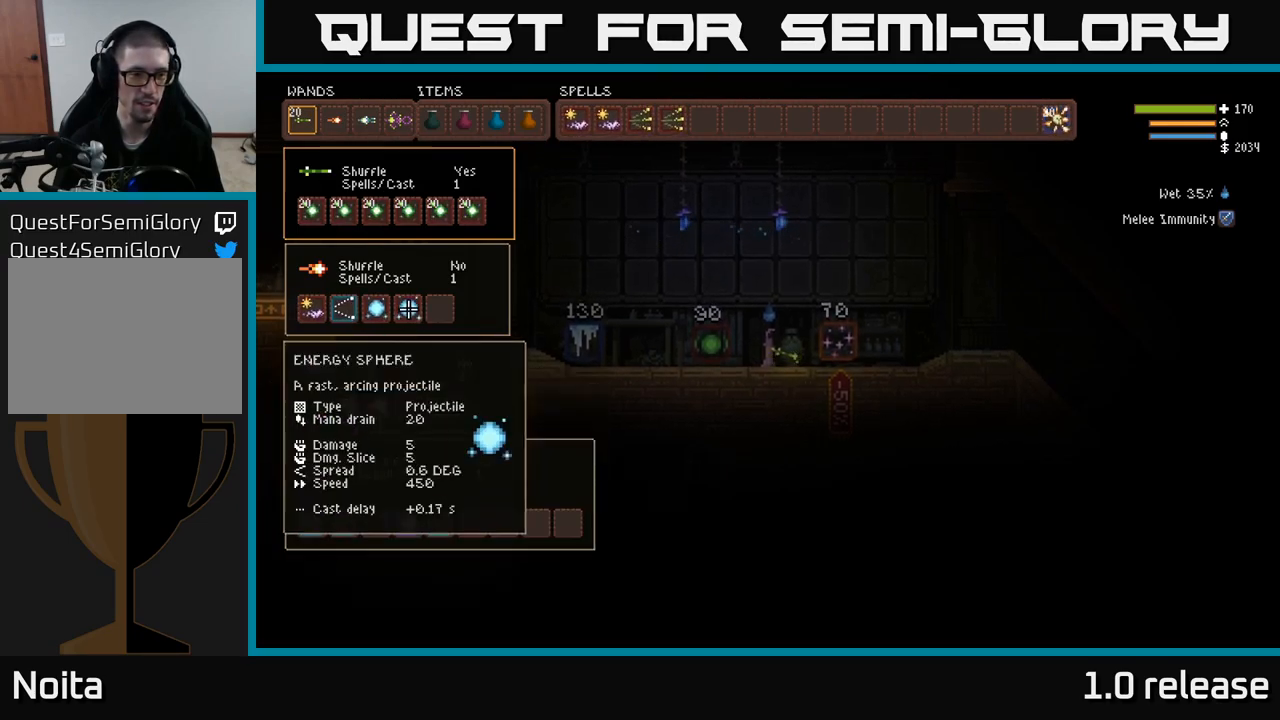
{"buttons": [], "left_stick": "center", "right_stick": "center", "events": [[167, "DPAD_LEFT", "down"], [267, "DPAD_LEFT", "up"], [350, "DPAD_DOWN", "down"], [467, "DPAD_DOWN", "up"]]}
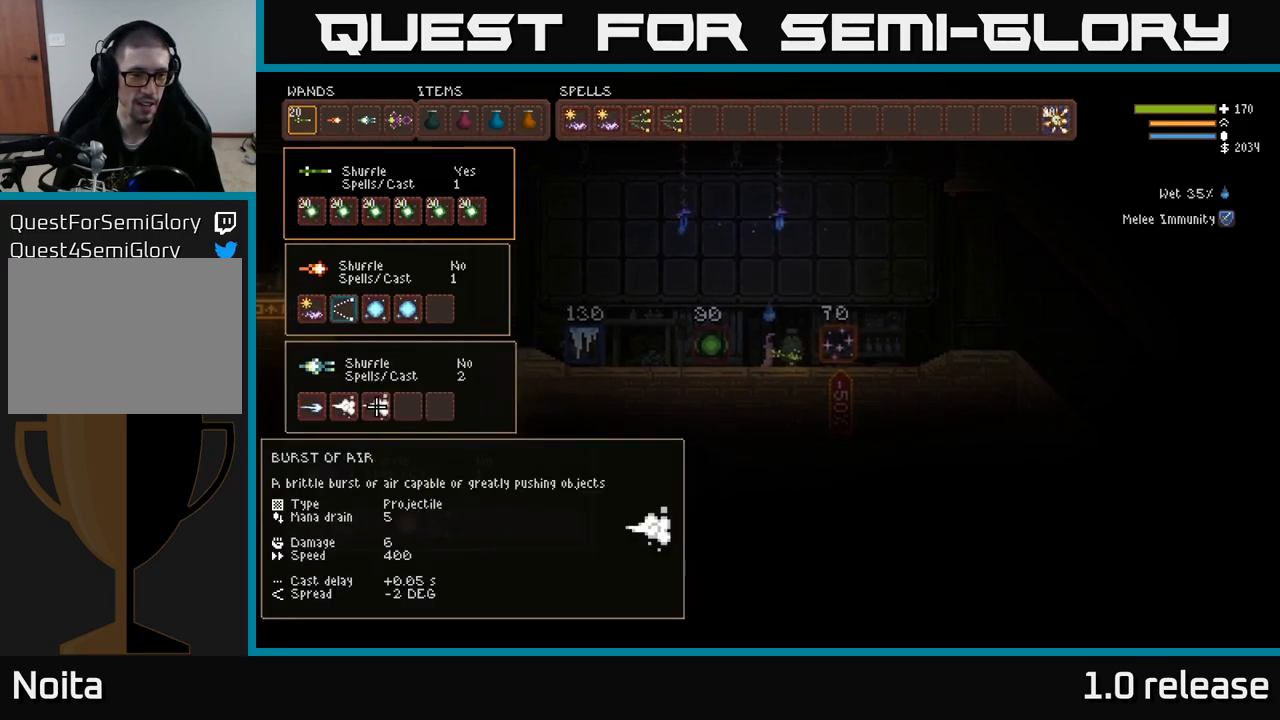
{"buttons": [], "left_stick": "center", "right_stick": "center", "events": [[67, "B", "down"], [133, "B", "up"], [200, "DPAD_DOWN", "down"], [283, "B", "down"], [300, "DPAD_DOWN", "up"], [367, "B", "up"]]}